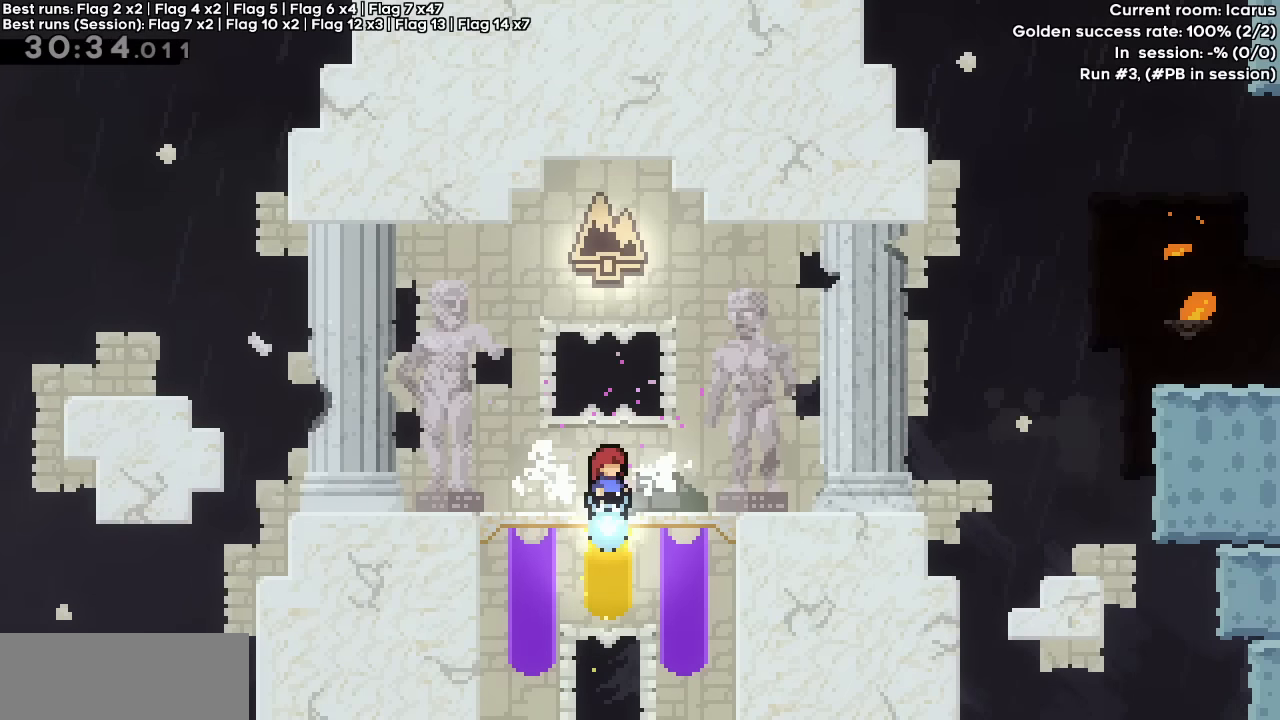
Gameplay with keyboard; each line is a JSON object with the keys held at the frame after it. "events" lists presses ("down") and releases ("up") of "dash", "demo", "down", "grab", "jump", "jump2", "left", "right" and "up" between this image and that frame as [ms after this image, input, new state], when the widget could be followed in between. No other keys are recorded. Mouse input is not recorded. Key names are as the overlay labels them; some are game actions (e.g. jump) rather than physical keys.
{"keys": ["dash", "jump", "right"], "events": [[133, "down", "down"], [216, "dash", "down"], [216, "right", "down"], [366, "down", "up"], [450, "jump", "down"]]}
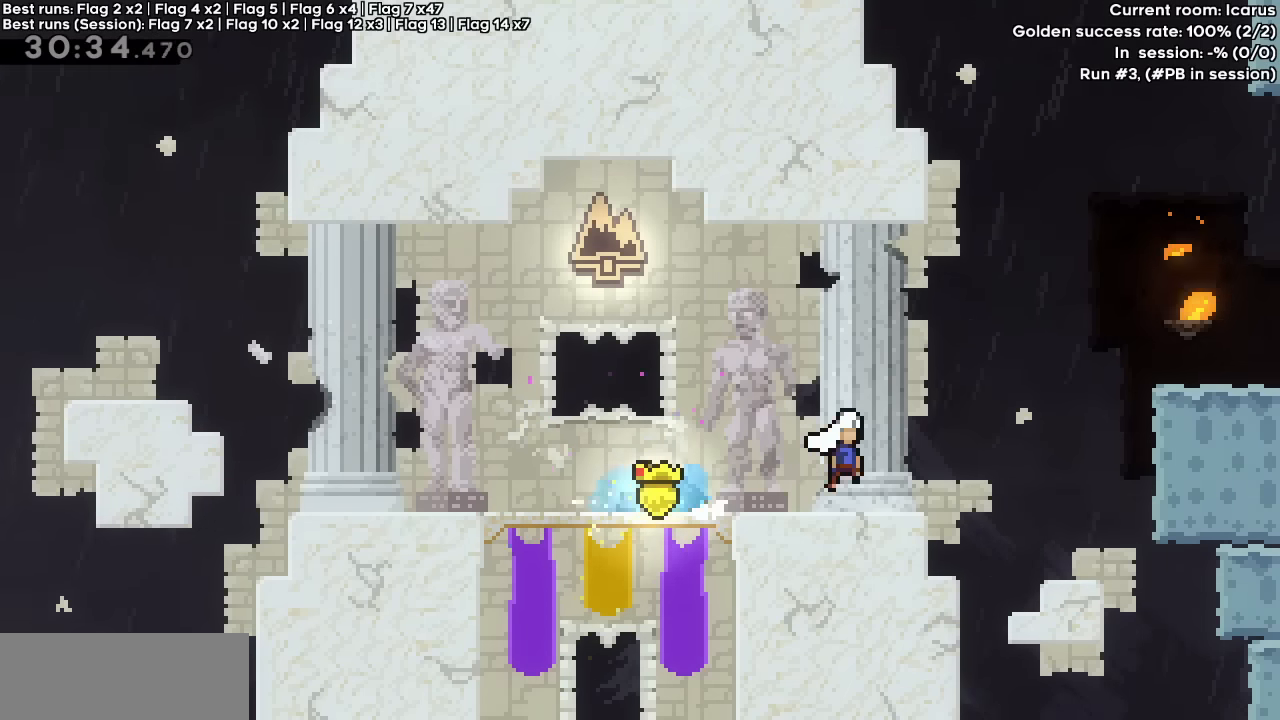
{"keys": ["dash", "grab", "jump", "right"], "events": [[150, "dash", "up"], [150, "grab", "down"], [150, "jump", "up"], [150, "up", "down"], [200, "dash", "down"], [333, "jump", "down"], [483, "up", "up"]]}
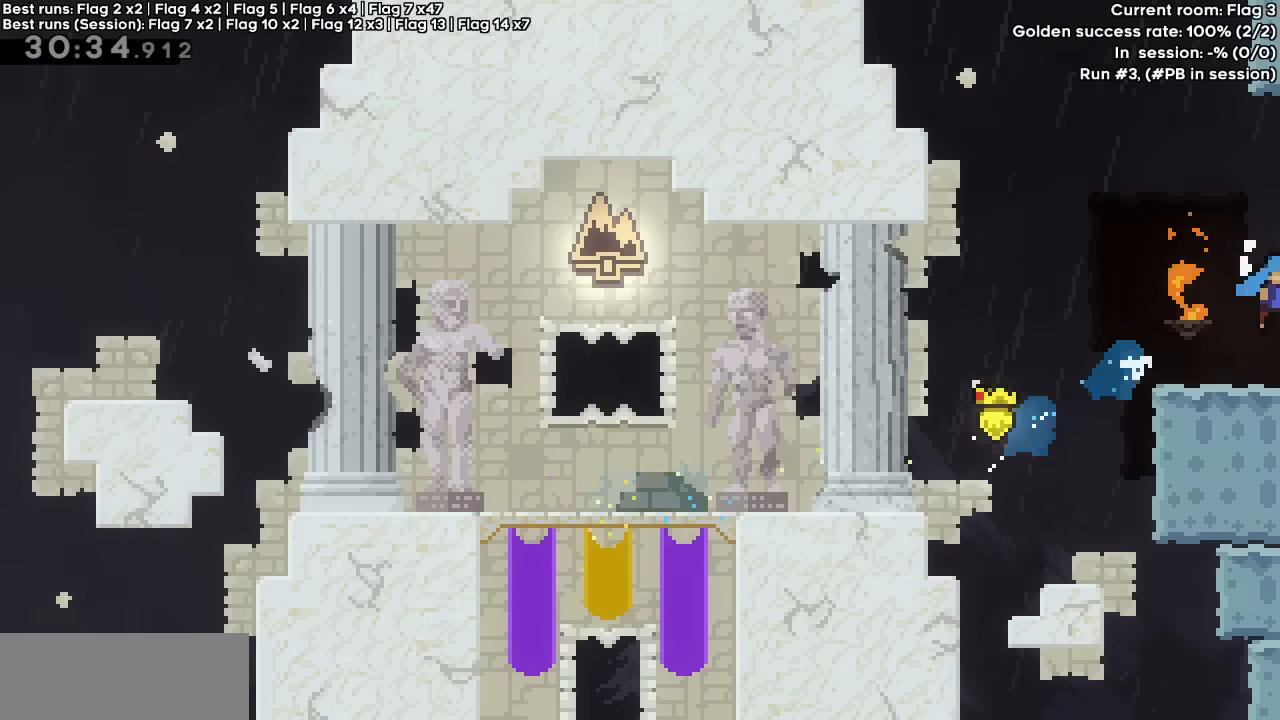
{"keys": ["dash", "jump", "right"], "events": [[33, "grab", "up"]]}
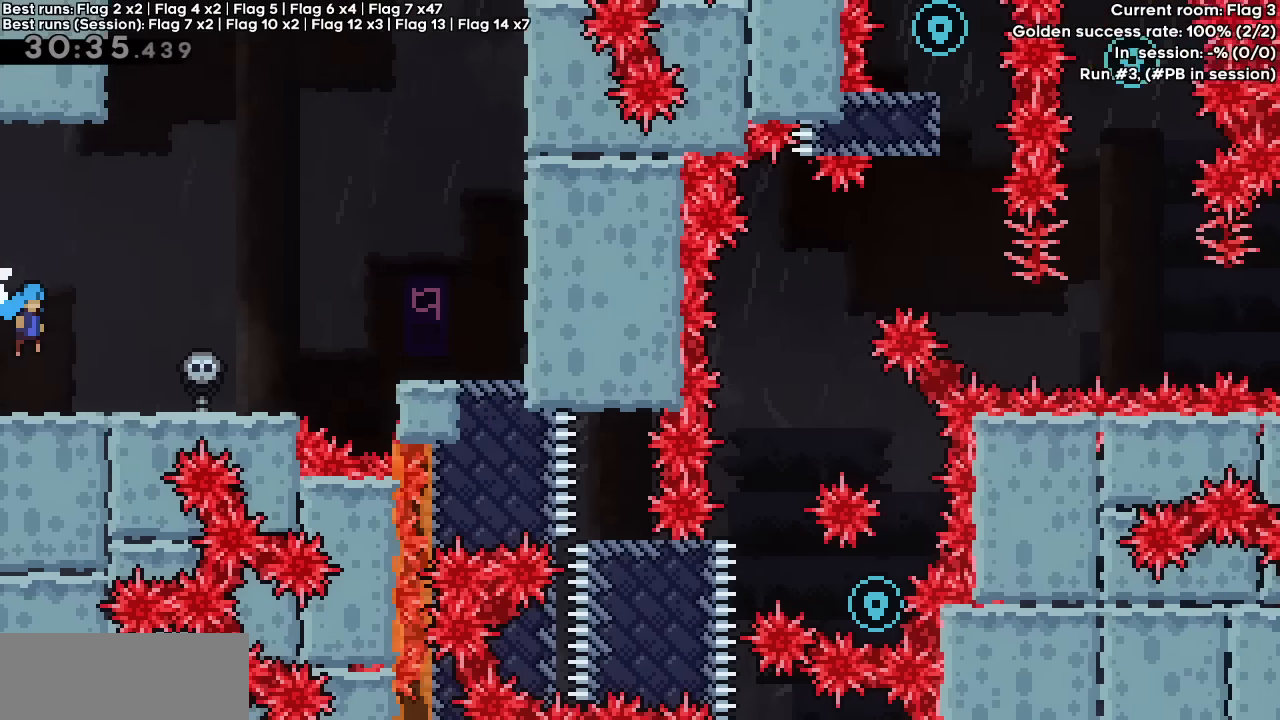
{"keys": ["right"], "events": [[183, "dash", "up"], [183, "jump", "up"], [266, "dash", "down"], [416, "dash", "up"]]}
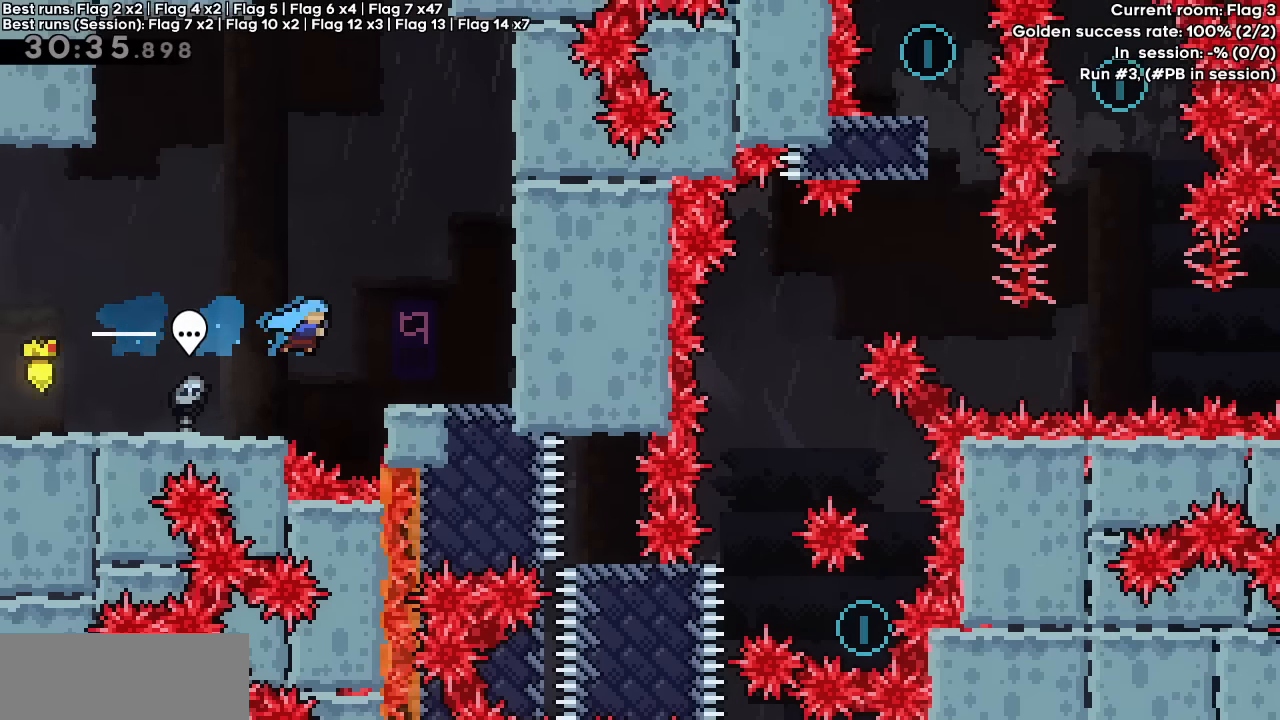
{"keys": ["right"], "events": [[200, "grab", "down"], [200, "up", "down"], [383, "up", "up"], [433, "grab", "up"]]}
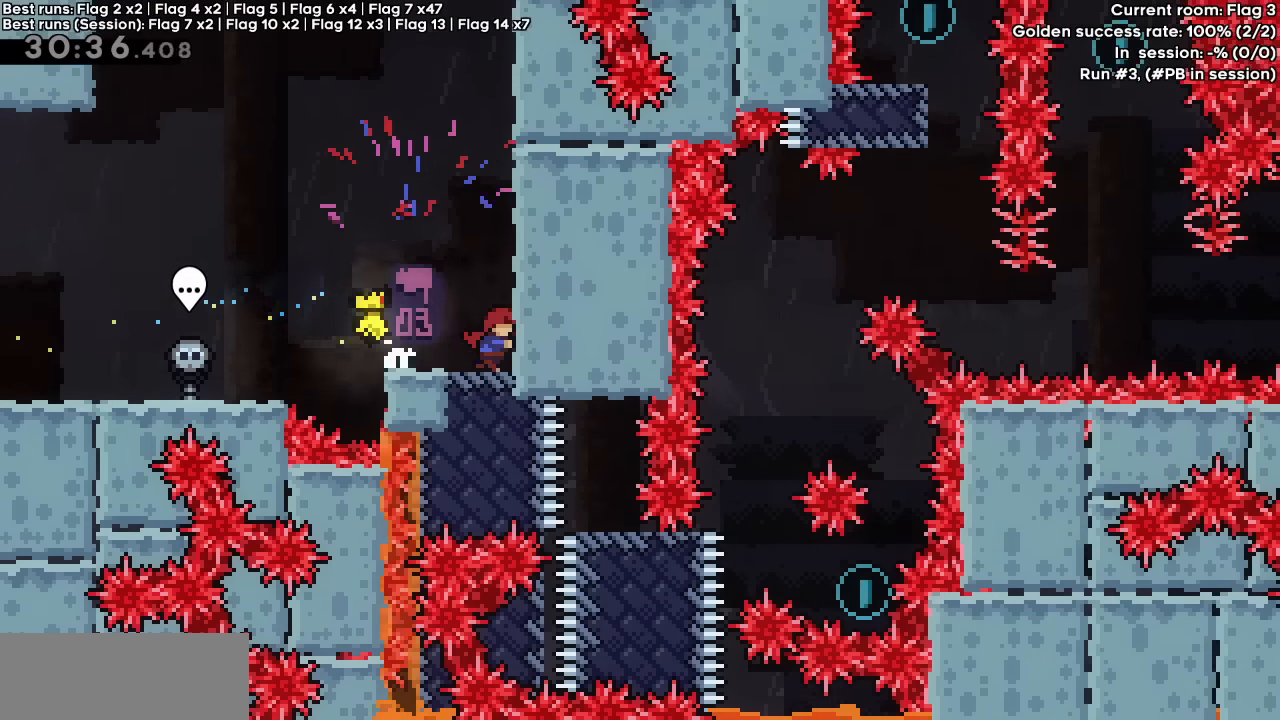
{"keys": ["right"], "events": []}
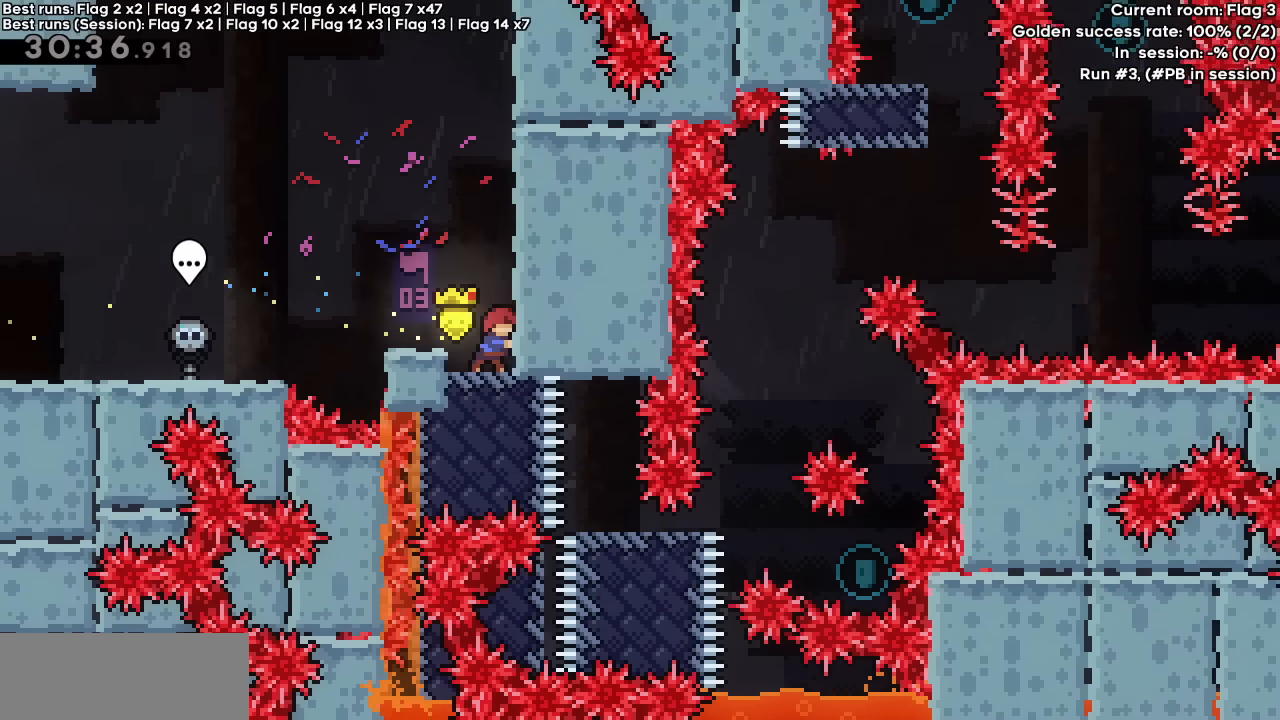
{"keys": ["right"], "events": []}
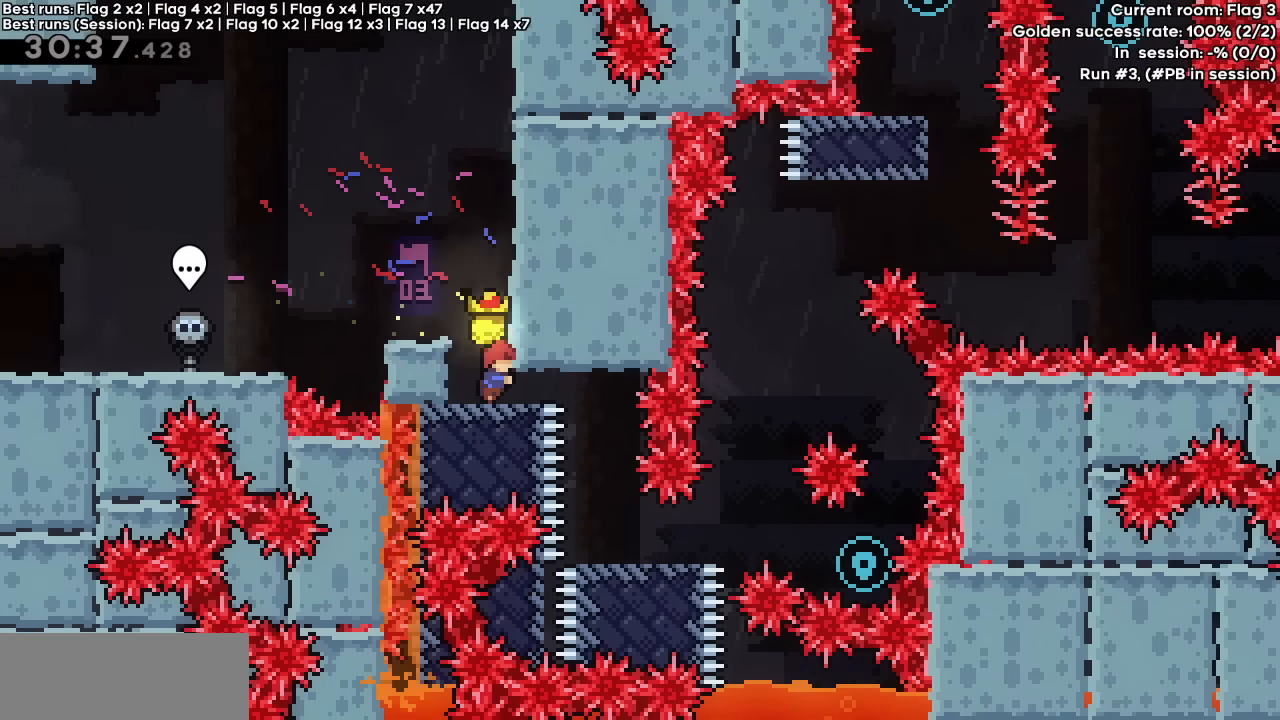
{"keys": ["dash", "down"], "events": [[383, "down", "down"], [433, "dash", "down"], [433, "right", "up"]]}
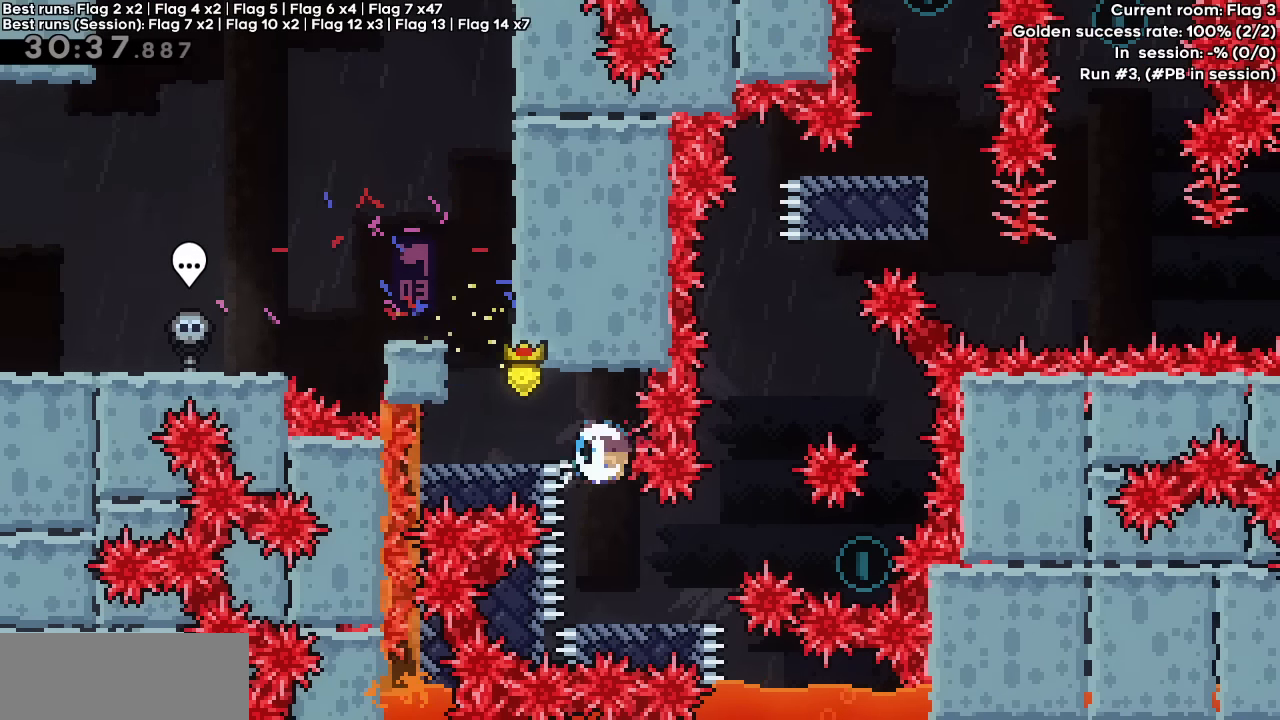
{"keys": ["jump", "right"], "events": [[116, "dash", "up"], [116, "down", "up"], [166, "right", "down"], [200, "jump", "down"]]}
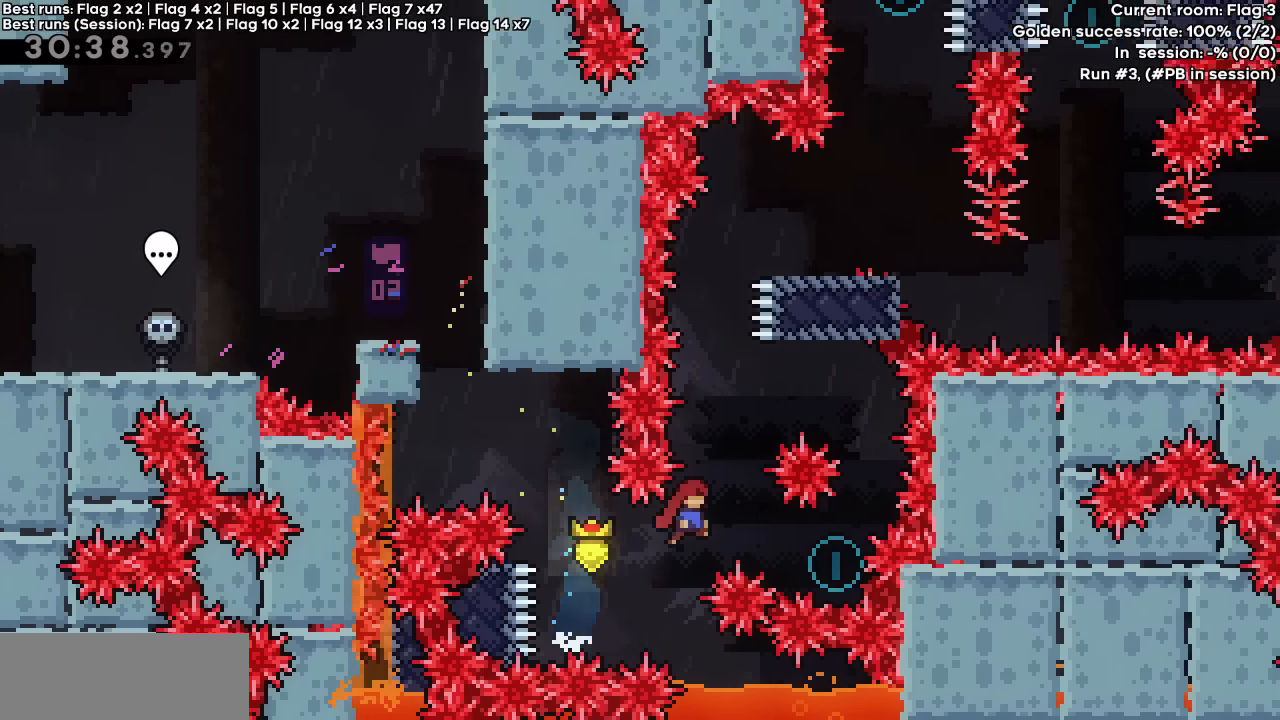
{"keys": ["right"], "events": [[33, "up", "down"], [83, "dash", "down"], [83, "right", "up"], [133, "jump", "up"], [216, "right", "down"], [266, "dash", "up"], [316, "up", "up"]]}
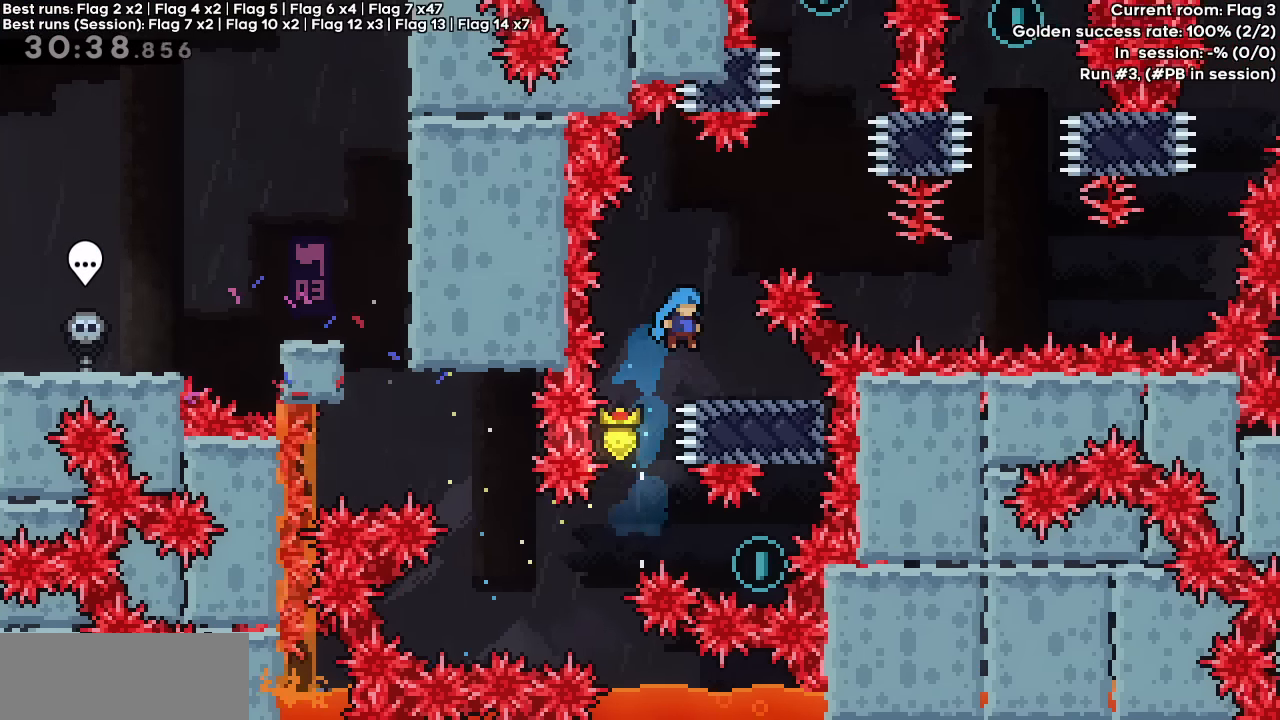
{"keys": [], "events": [[333, "right", "up"]]}
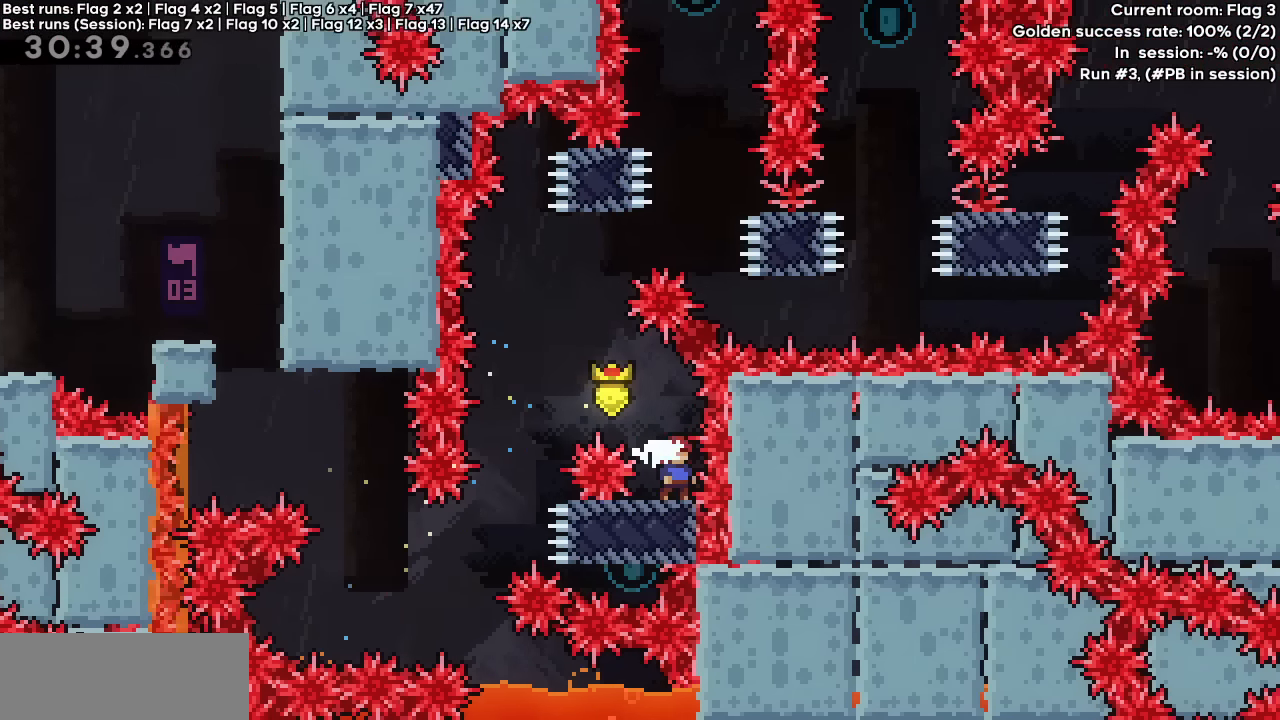
{"keys": ["jump", "left"], "events": [[216, "left", "down"], [483, "jump", "down"]]}
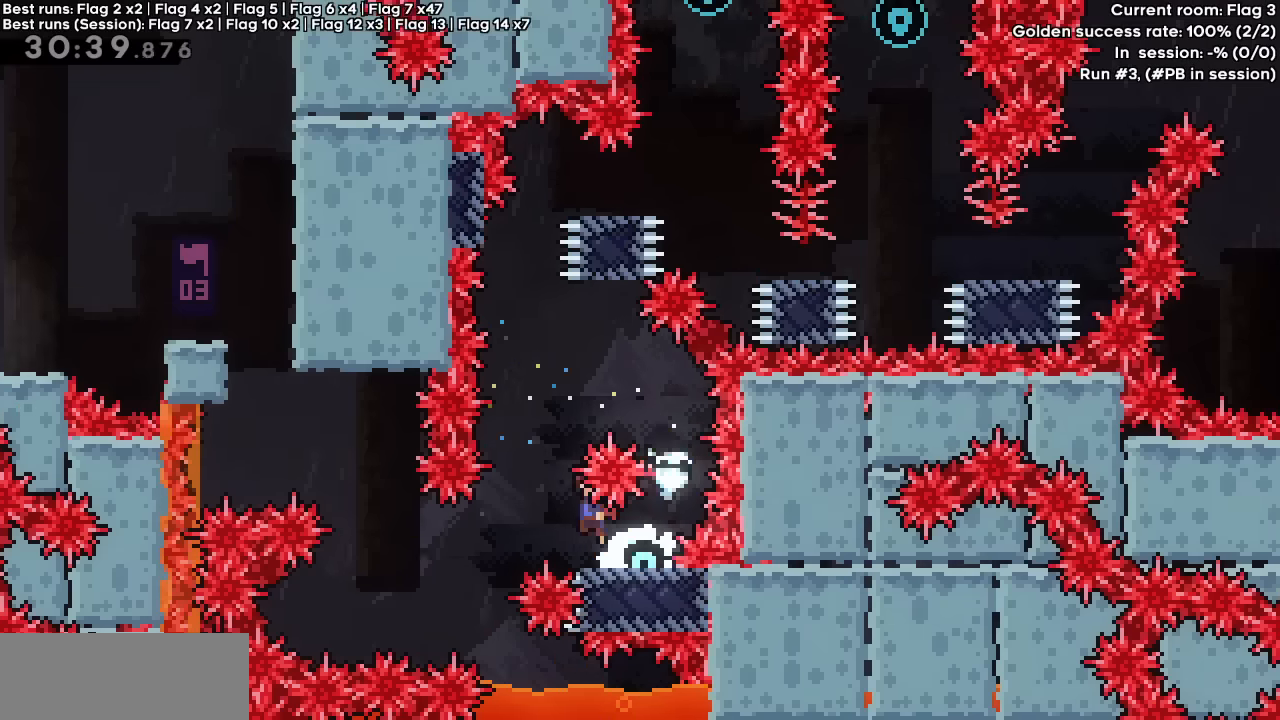
{"keys": ["left"], "events": [[133, "up", "down"], [166, "dash", "down"], [166, "left", "up"], [216, "jump", "up"], [366, "up", "up"], [416, "dash", "up"], [450, "left", "down"]]}
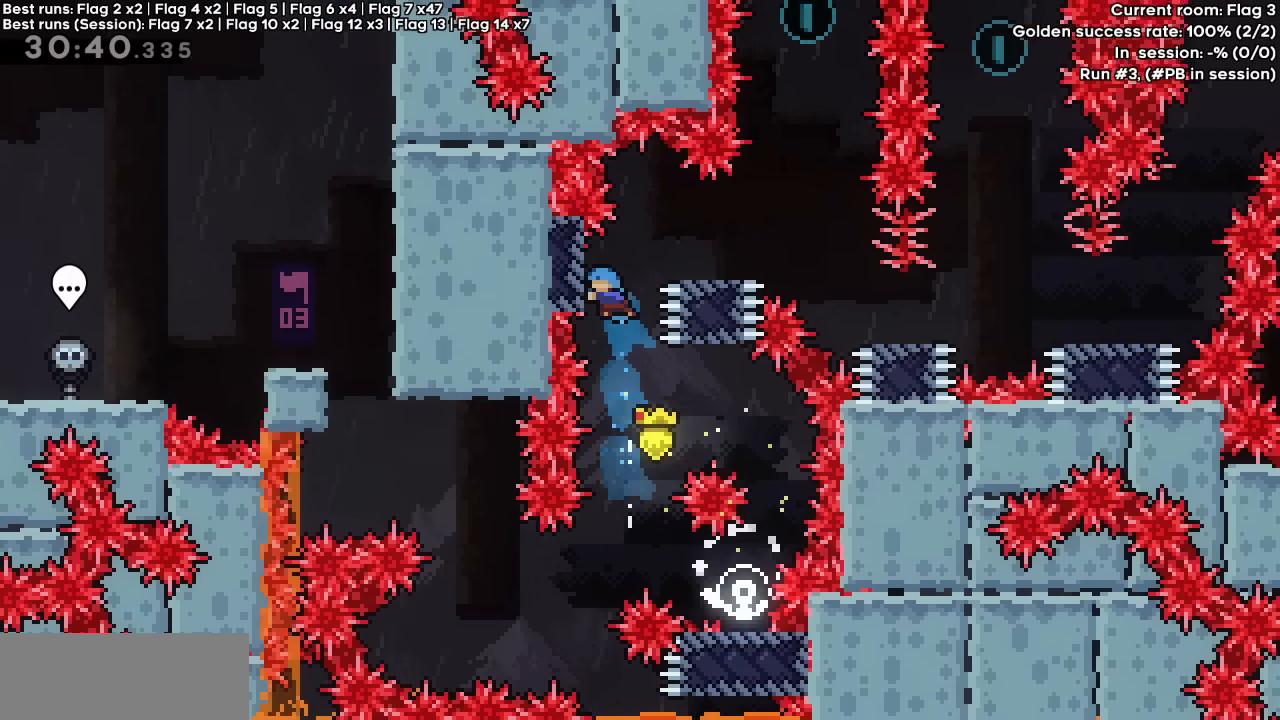
{"keys": ["jump", "right"], "events": [[100, "left", "up"], [100, "right", "down"], [150, "jump", "down"], [183, "jump", "up"], [433, "jump", "down"]]}
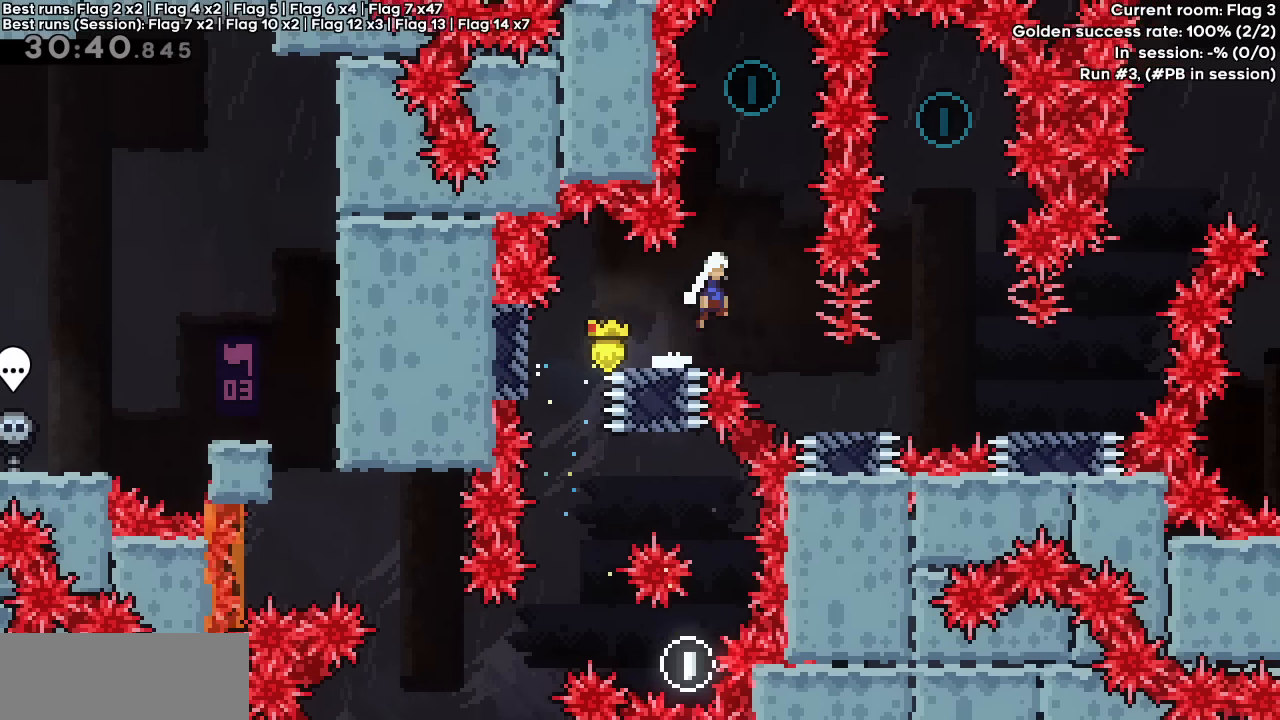
{"keys": [], "events": [[33, "up", "down"], [66, "right", "up"], [116, "dash", "down"], [116, "jump", "up"], [300, "dash", "up"], [300, "up", "up"]]}
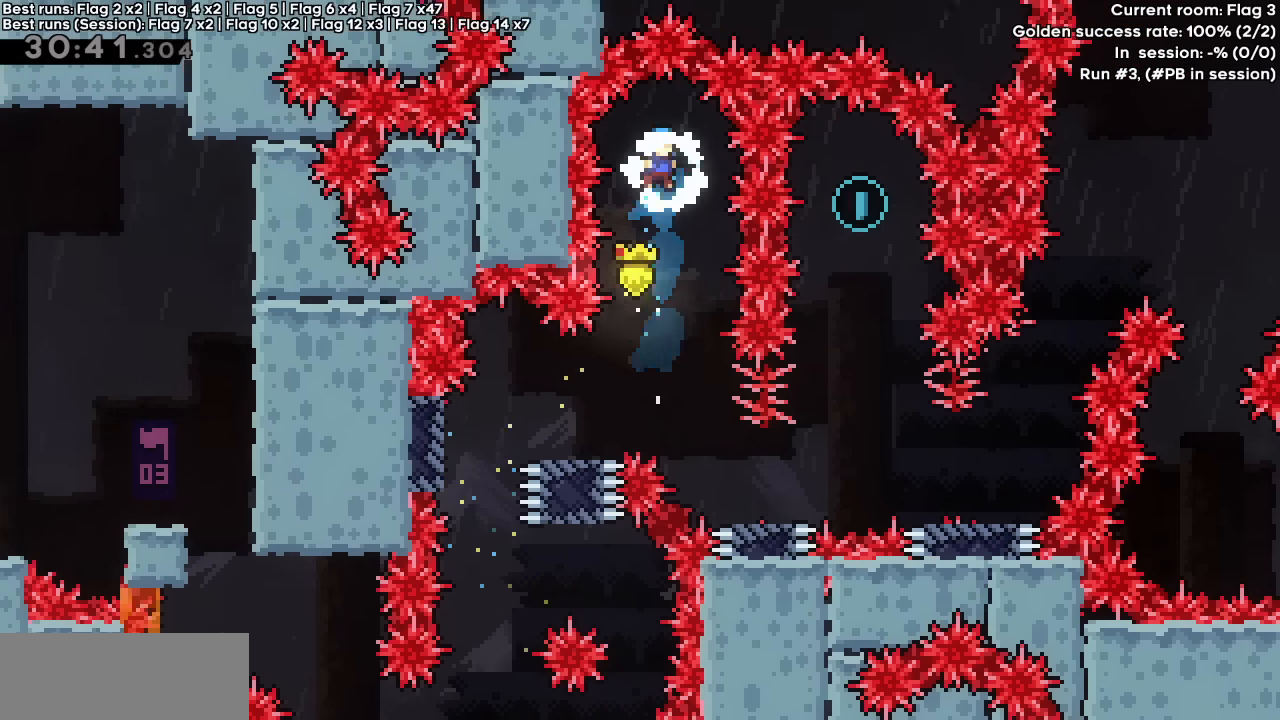
{"keys": ["right"], "events": [[316, "right", "down"]]}
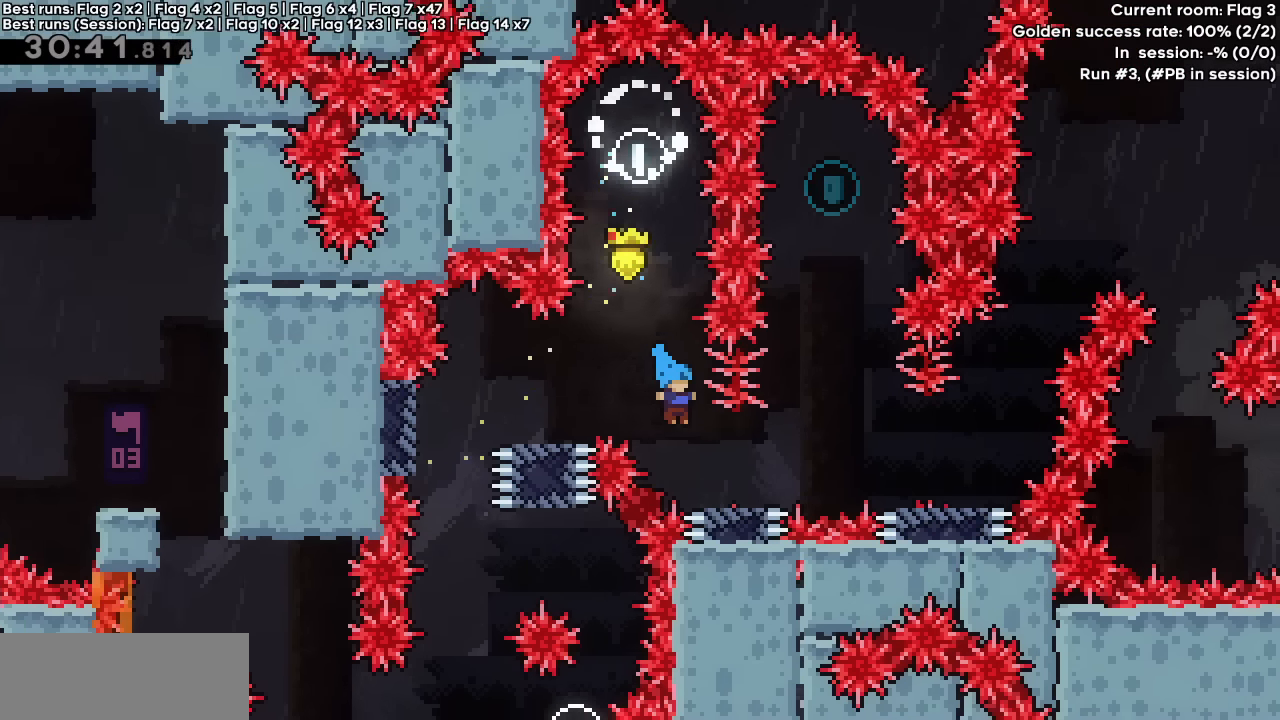
{"keys": ["dash", "up"], "events": [[200, "jump", "down"], [350, "up", "down"], [383, "dash", "down"], [383, "right", "up"], [433, "jump", "up"]]}
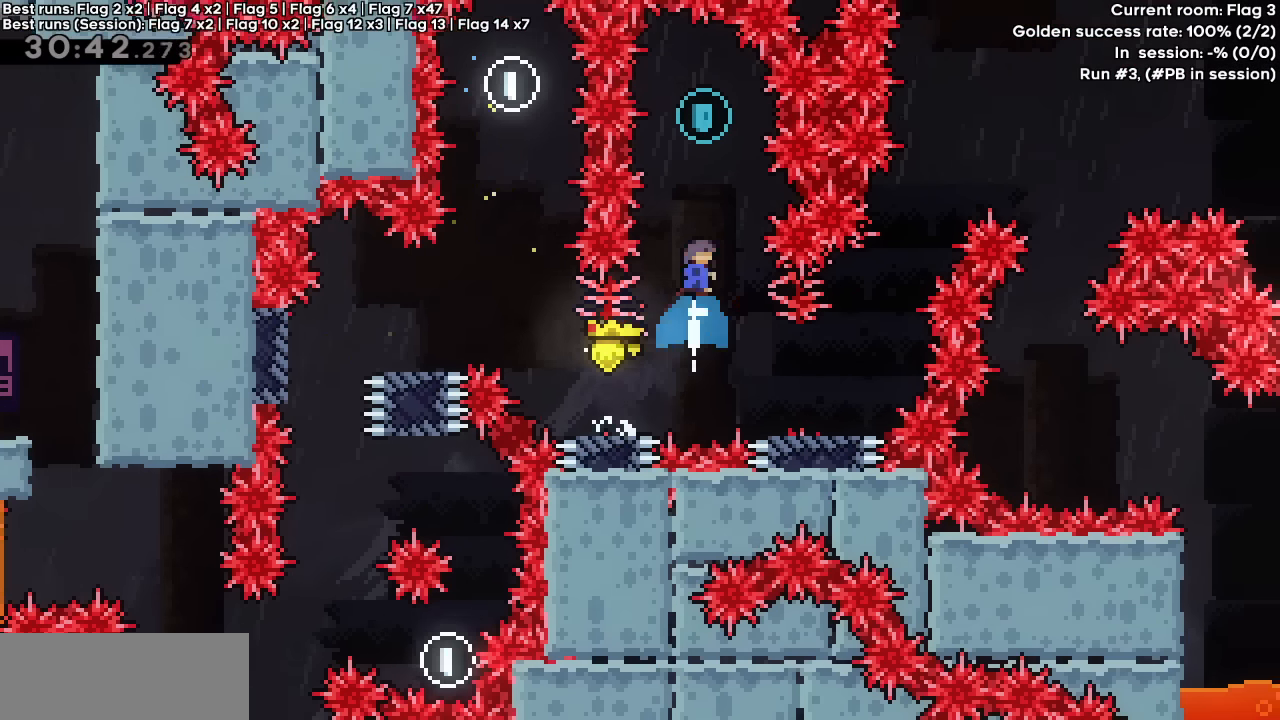
{"keys": [], "events": [[116, "dash", "up"], [116, "up", "up"]]}
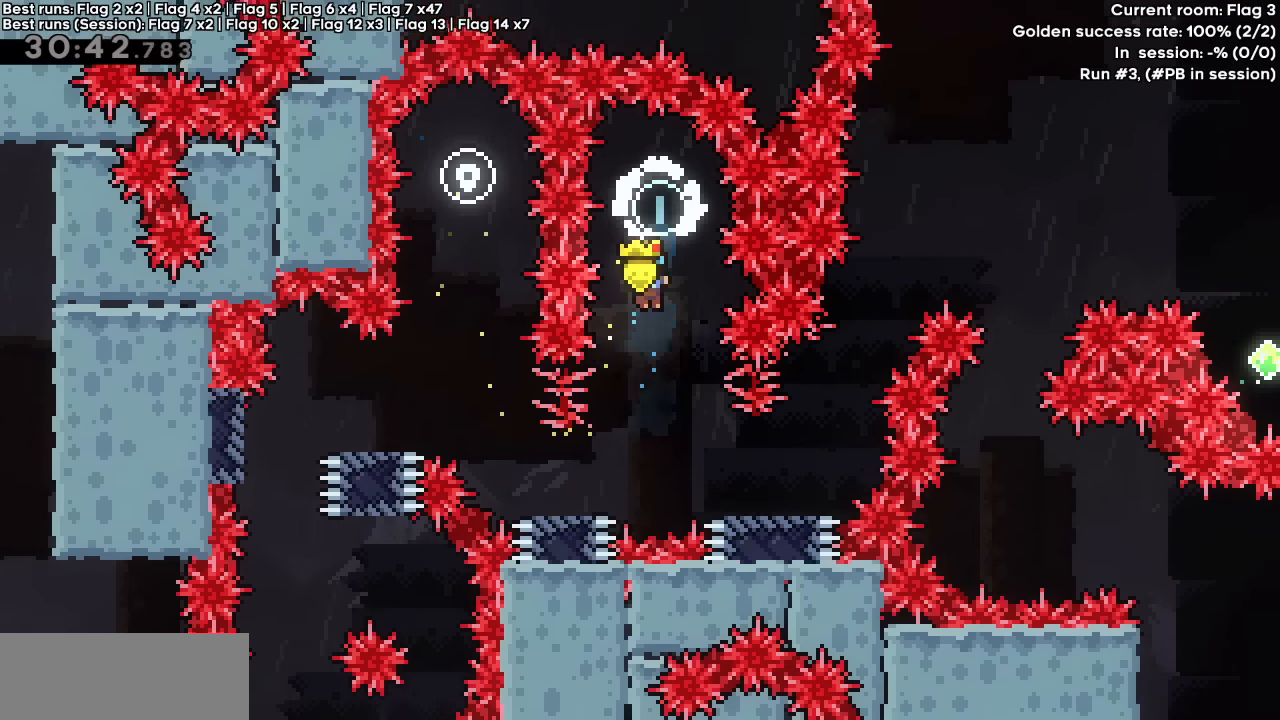
{"keys": ["right"], "events": [[33, "right", "down"]]}
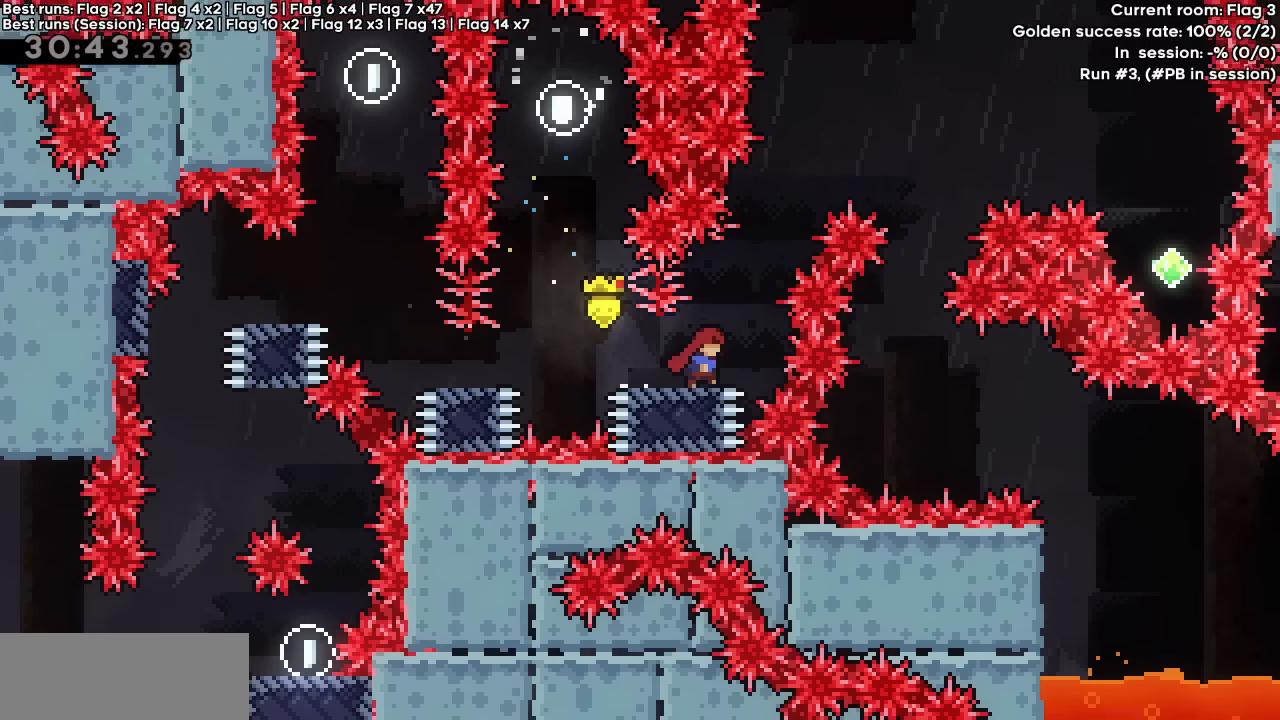
{"keys": [], "events": [[16, "right", "up"]]}
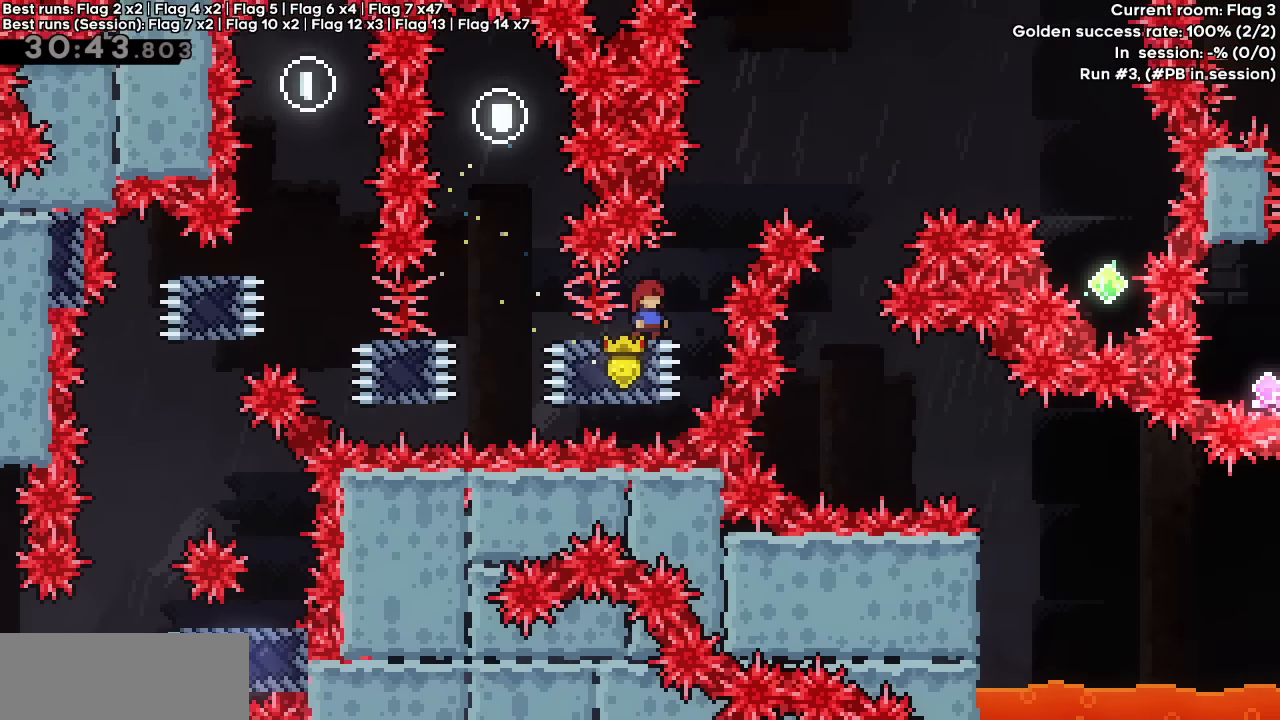
{"keys": ["jump", "right"], "events": [[166, "right", "down"], [250, "jump", "down"]]}
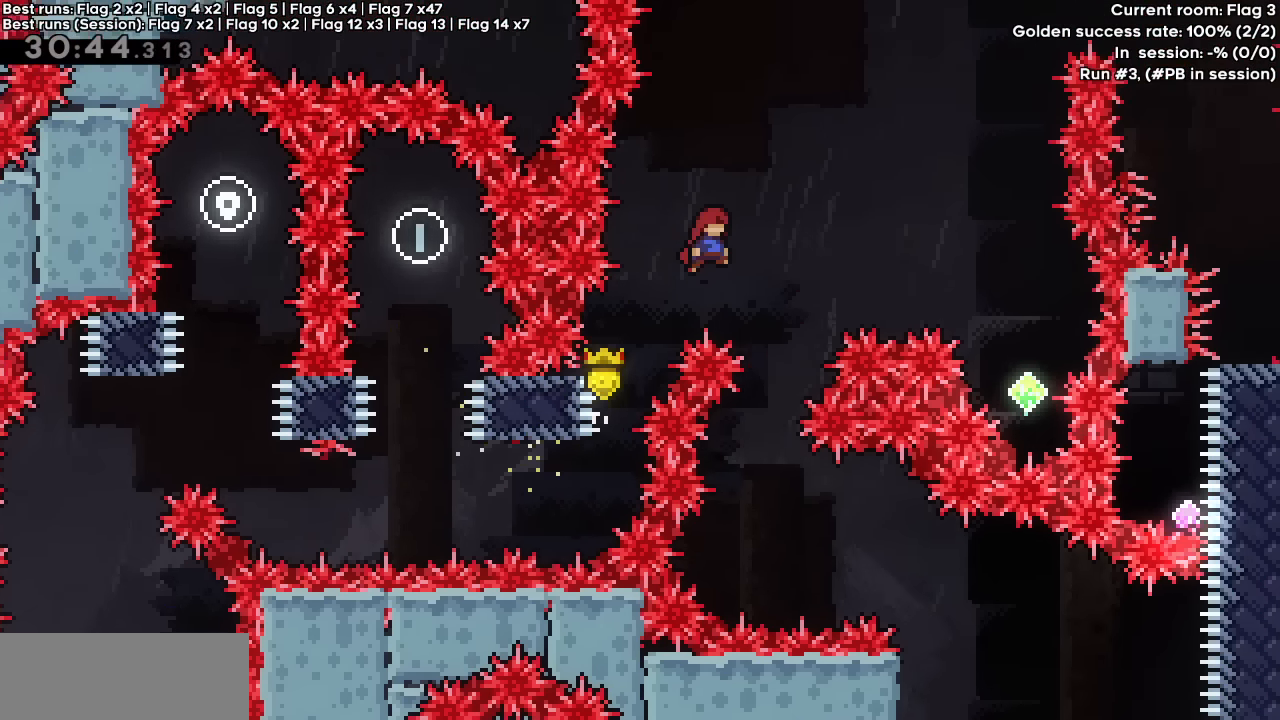
{"keys": ["right"], "events": [[283, "dash", "down"], [283, "up", "down"], [400, "jump", "up"], [466, "dash", "up"], [466, "up", "up"]]}
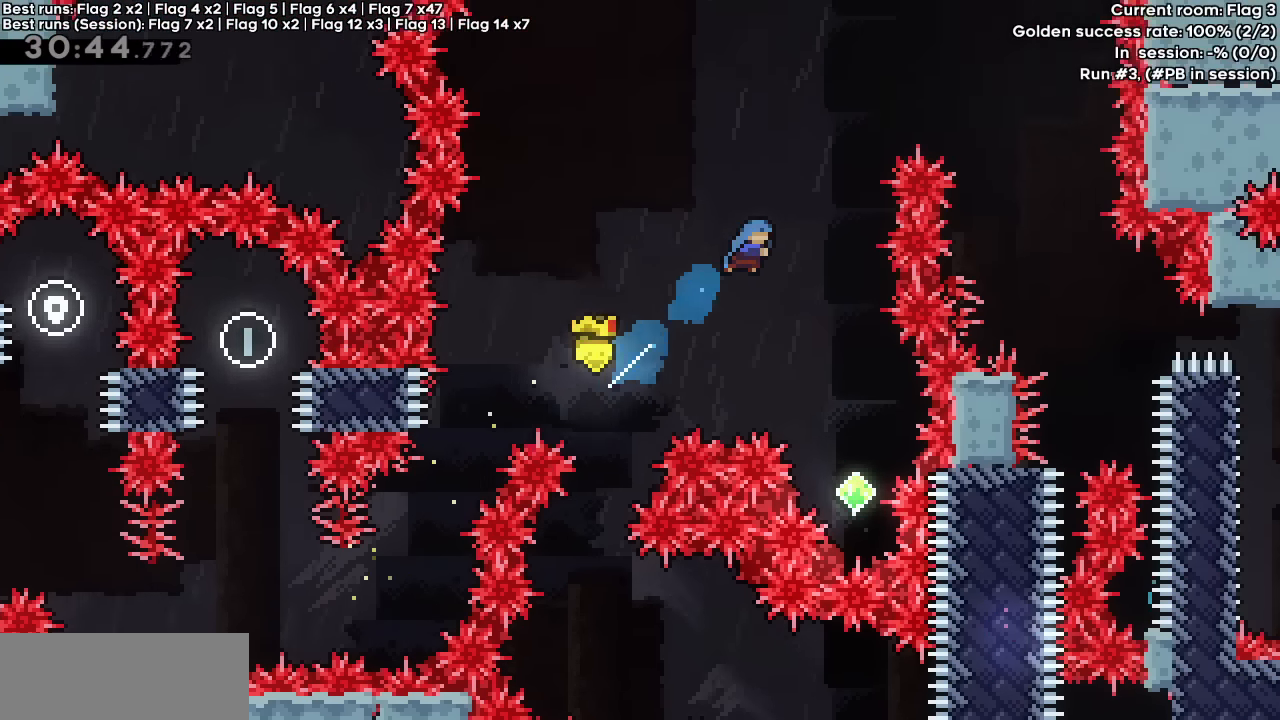
{"keys": ["right"], "events": [[66, "right", "up"], [333, "right", "down"]]}
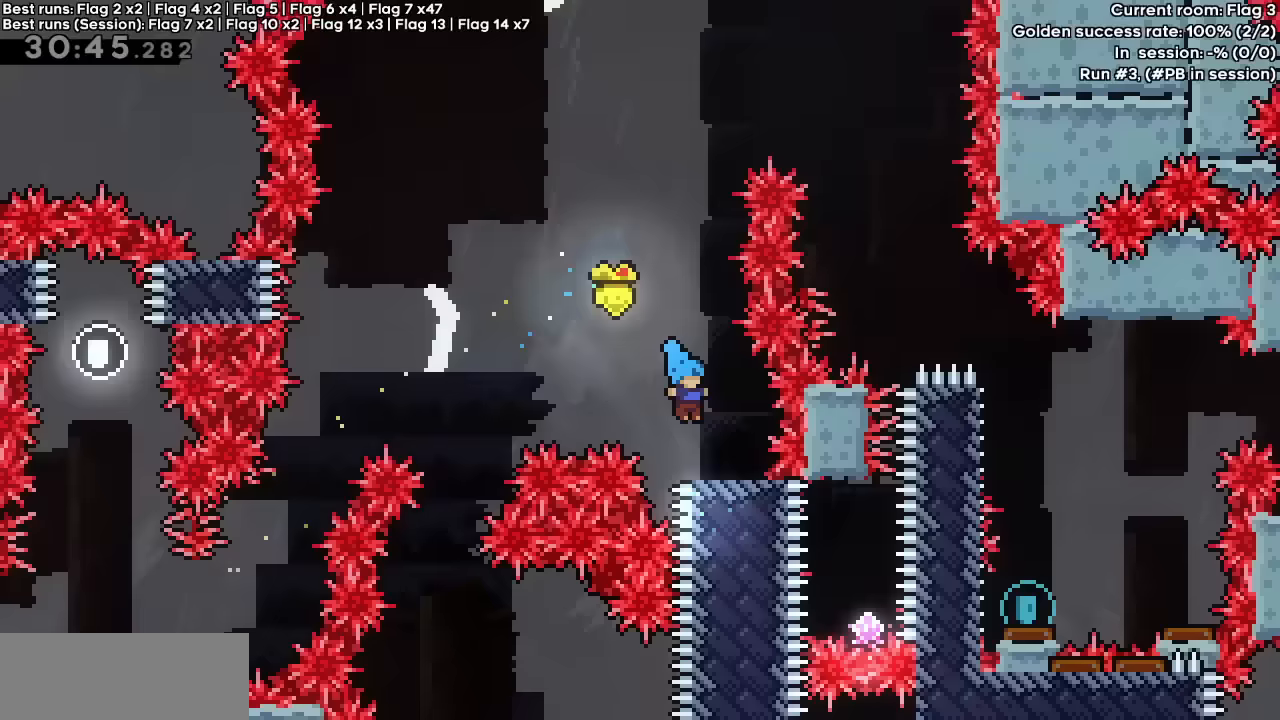
{"keys": ["right"], "events": [[33, "right", "up"], [167, "right", "down"], [217, "right", "up"], [350, "right", "down"], [400, "right", "up"], [500, "right", "down"]]}
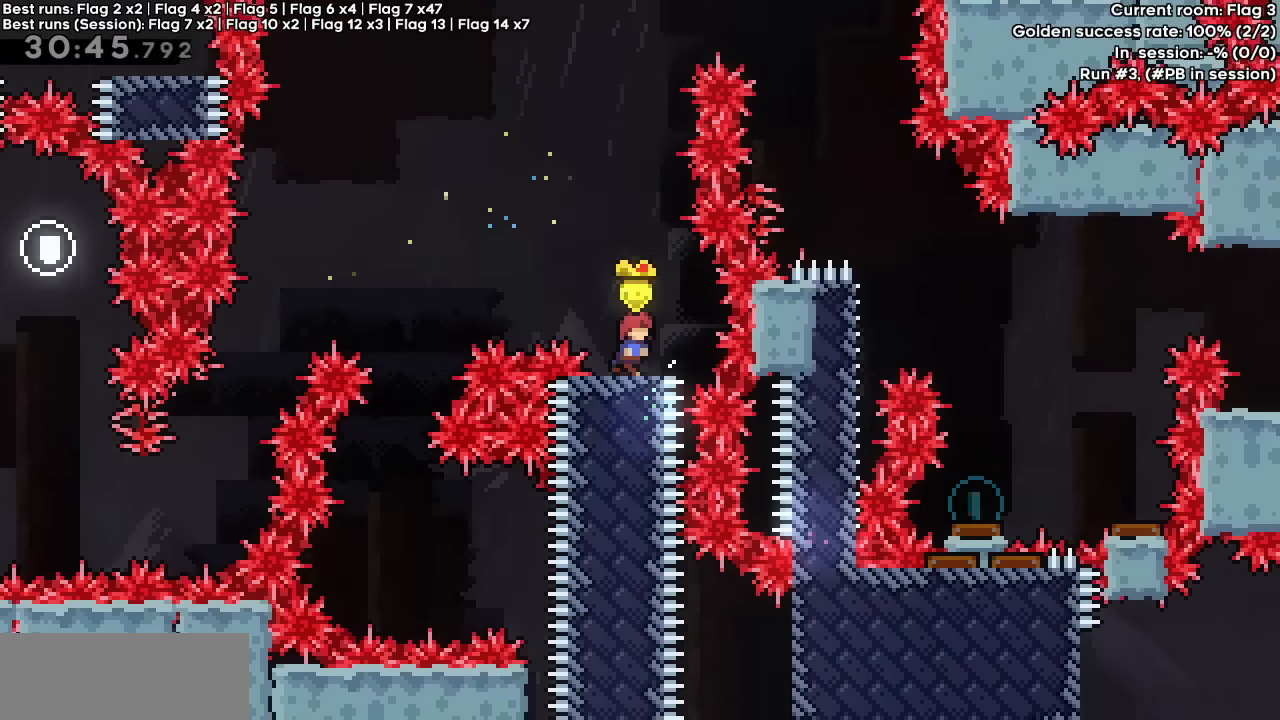
{"keys": ["jump", "right"], "events": [[33, "right", "up"], [133, "jump", "down"], [500, "right", "down"]]}
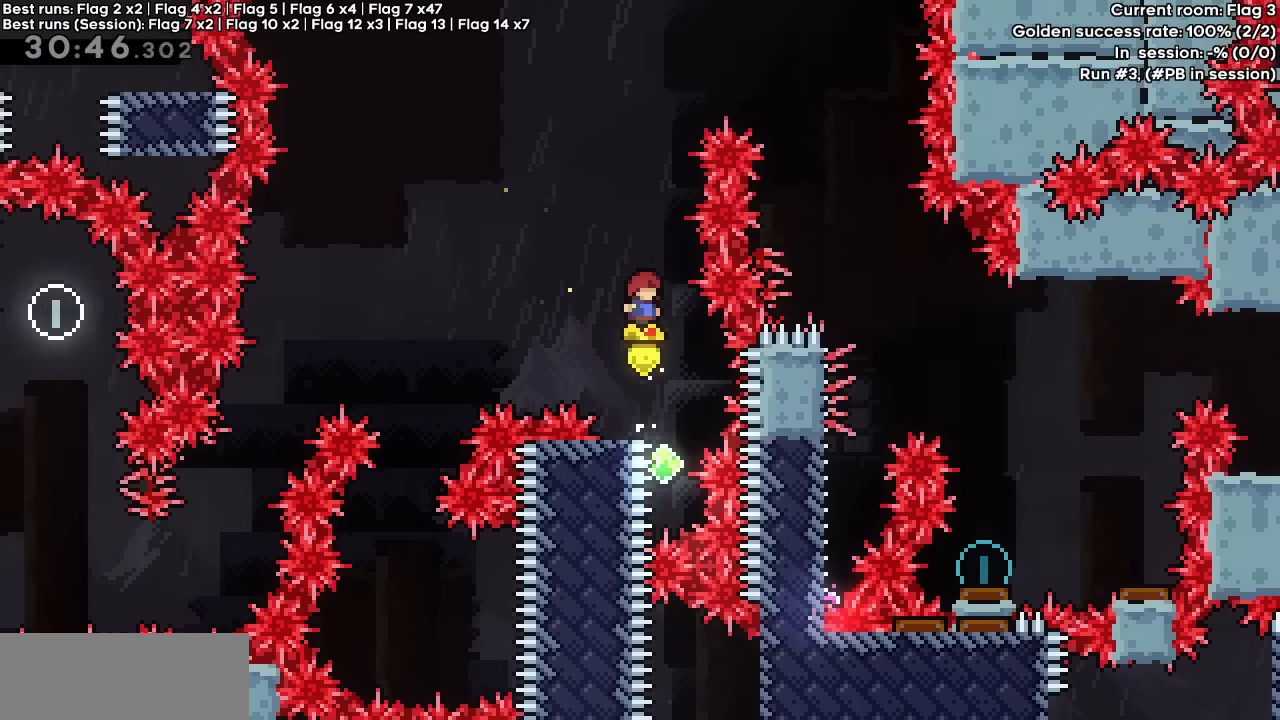
{"keys": ["up"], "events": [[100, "jump", "up"], [100, "right", "up"], [283, "dash", "down"], [283, "up", "down"], [483, "dash", "up"]]}
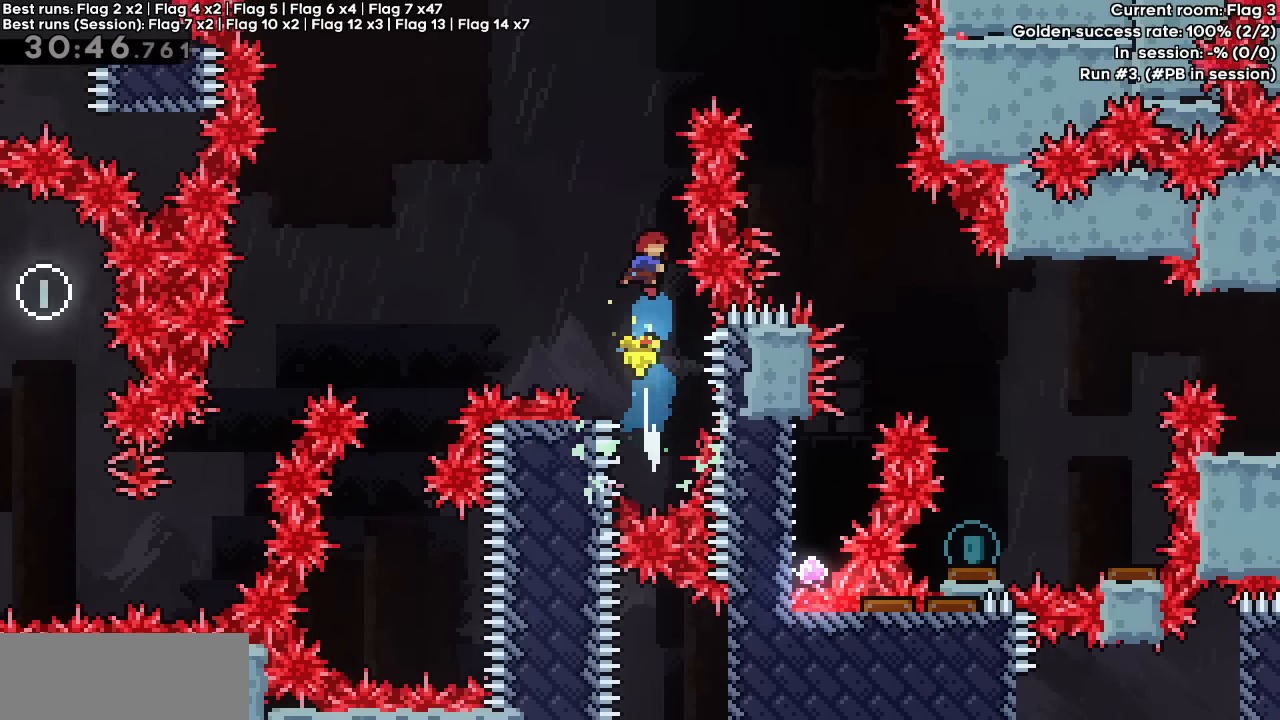
{"keys": ["right"], "events": [[200, "dash", "down"], [350, "right", "down"], [400, "dash", "up"], [400, "up", "up"]]}